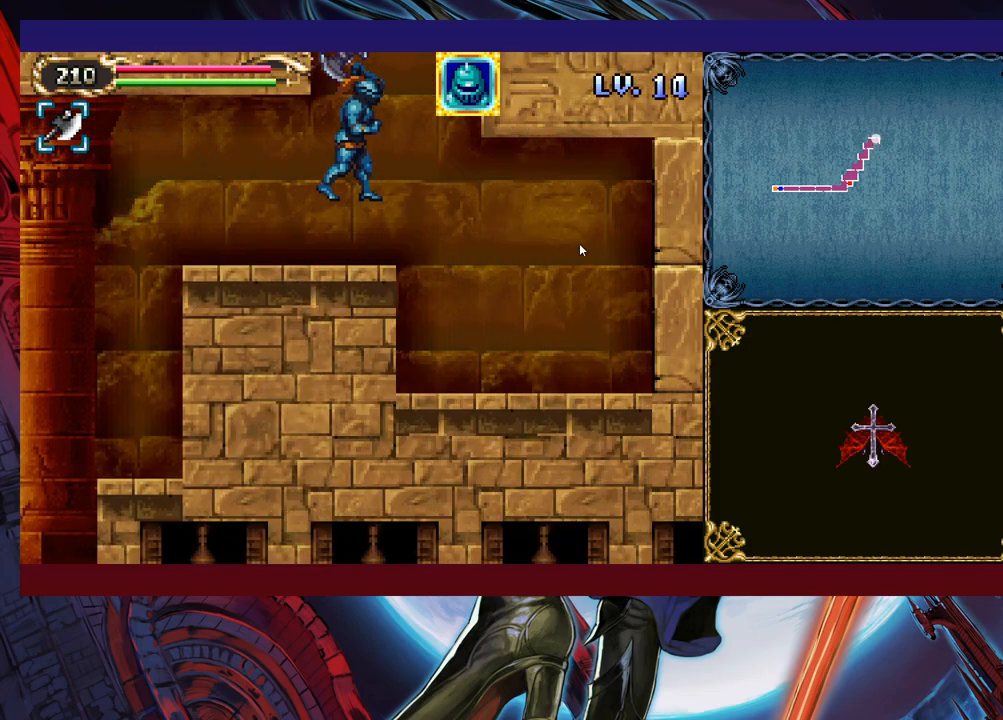
Gameplay with a controller (Xbox layout); each line is a JSON object with the inputs held at the frame after it. "events" lists button and stick changes between this image and that frame as [ms after this image, input, new state], when the widget could be followed in between. Not read: L2 R2 R3 right_stick.
{"buttons": ["X"], "left_stick": "right", "events": [[33, "Y", "down"], [200, "Y", "up"], [450, "X", "down"]]}
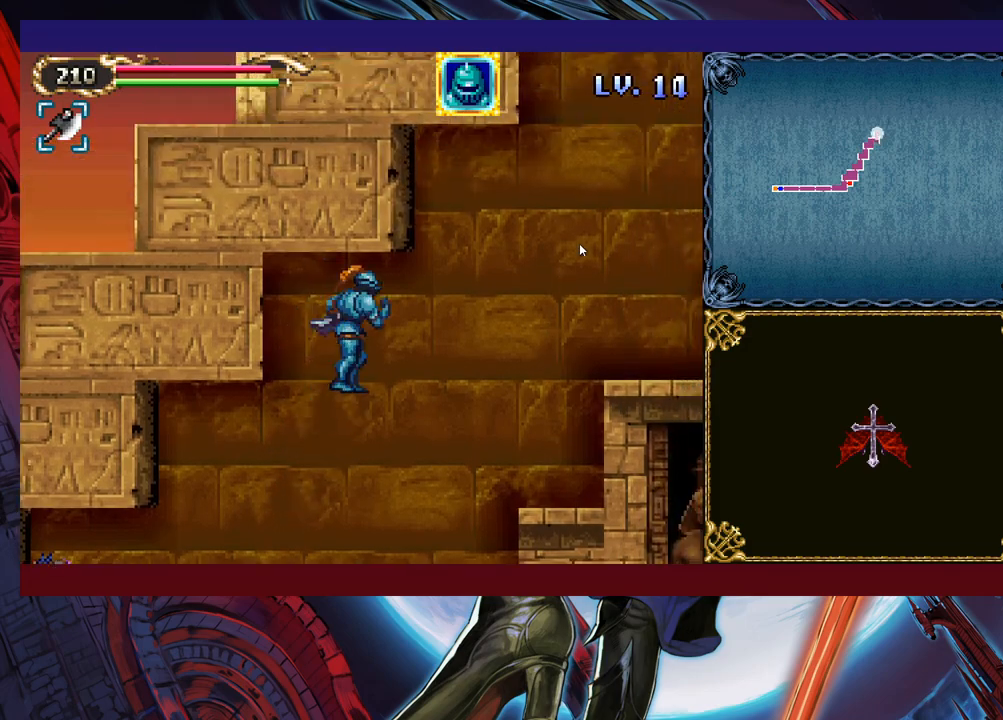
{"buttons": [], "left_stick": "right", "events": [[100, "X", "up"]]}
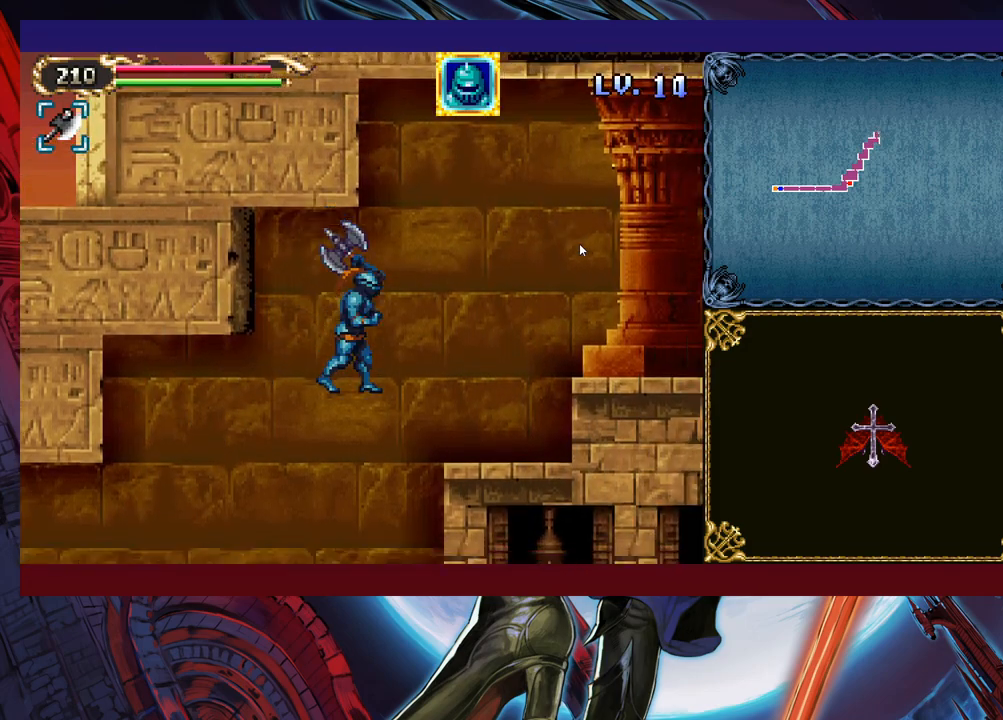
{"buttons": [], "left_stick": "right", "events": [[100, "B", "down"], [483, "B", "up"]]}
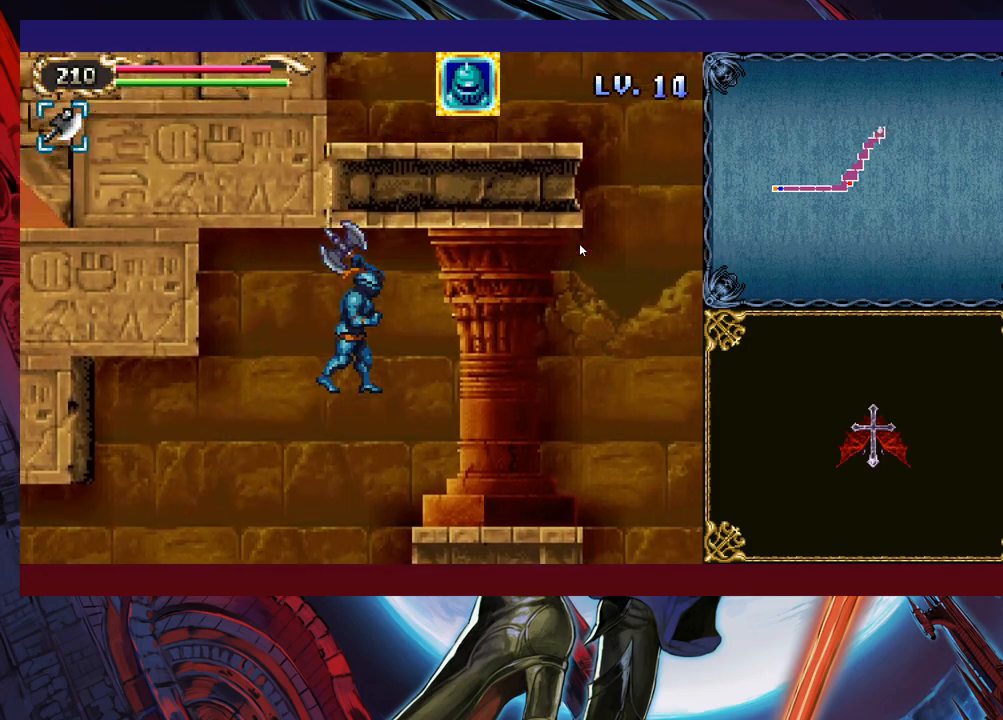
{"buttons": [], "left_stick": "right", "events": [[50, "X", "down"], [233, "X", "up"]]}
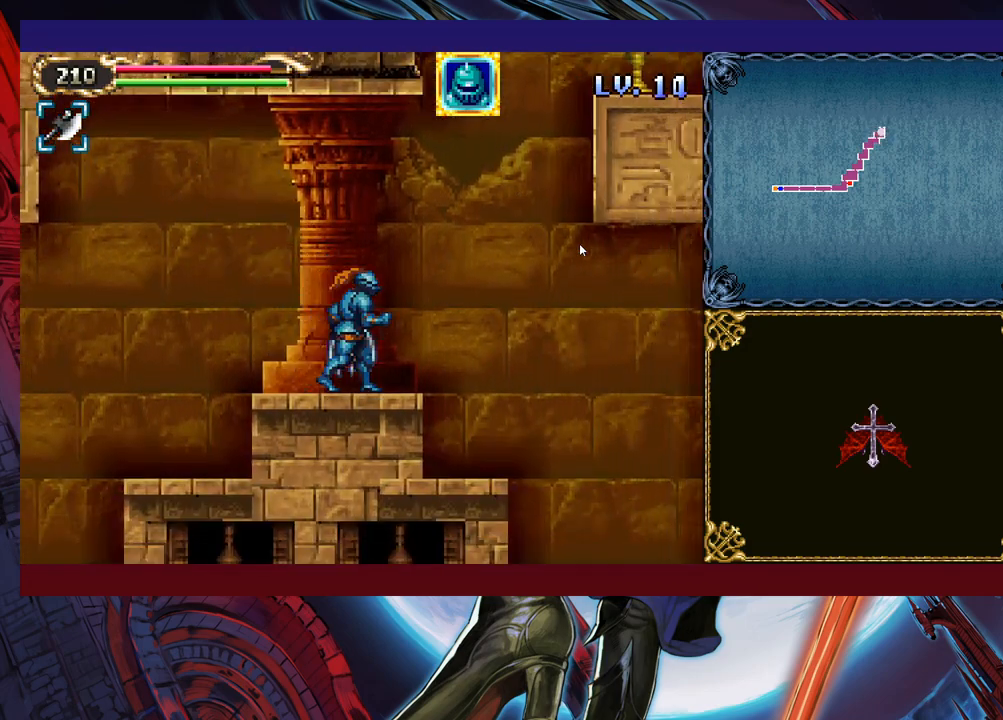
{"buttons": ["Y"], "left_stick": "right", "events": [[200, "B", "down"], [300, "B", "up"], [500, "Y", "down"]]}
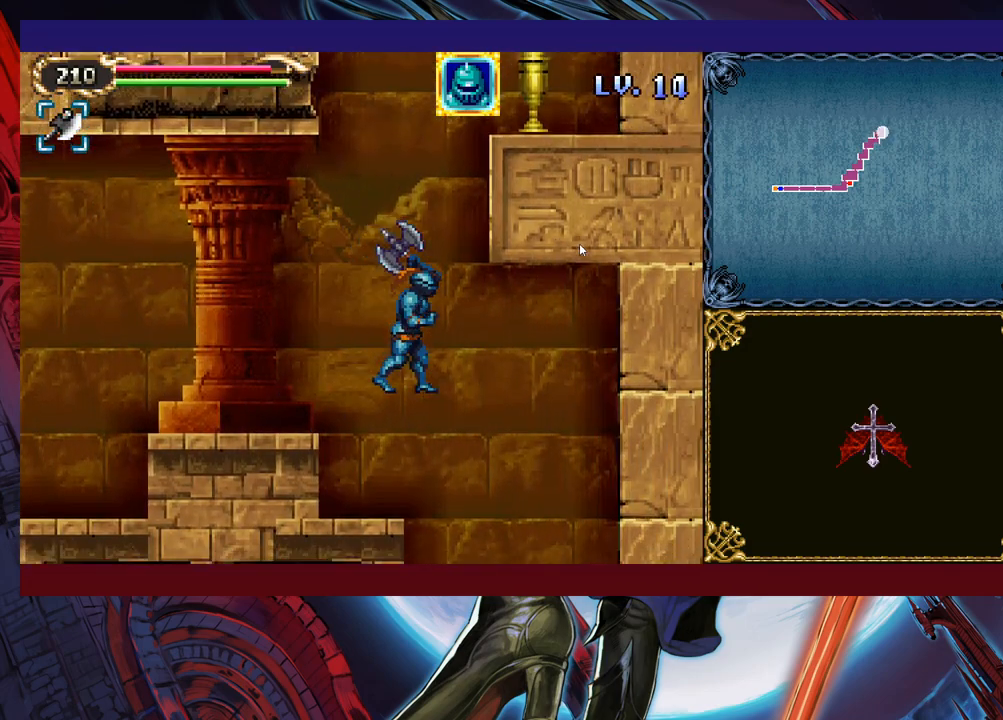
{"buttons": ["Y"], "left_stick": "up-left", "events": [[150, "Y", "up"], [333, "left_stick", "up-left"], [450, "Y", "down"]]}
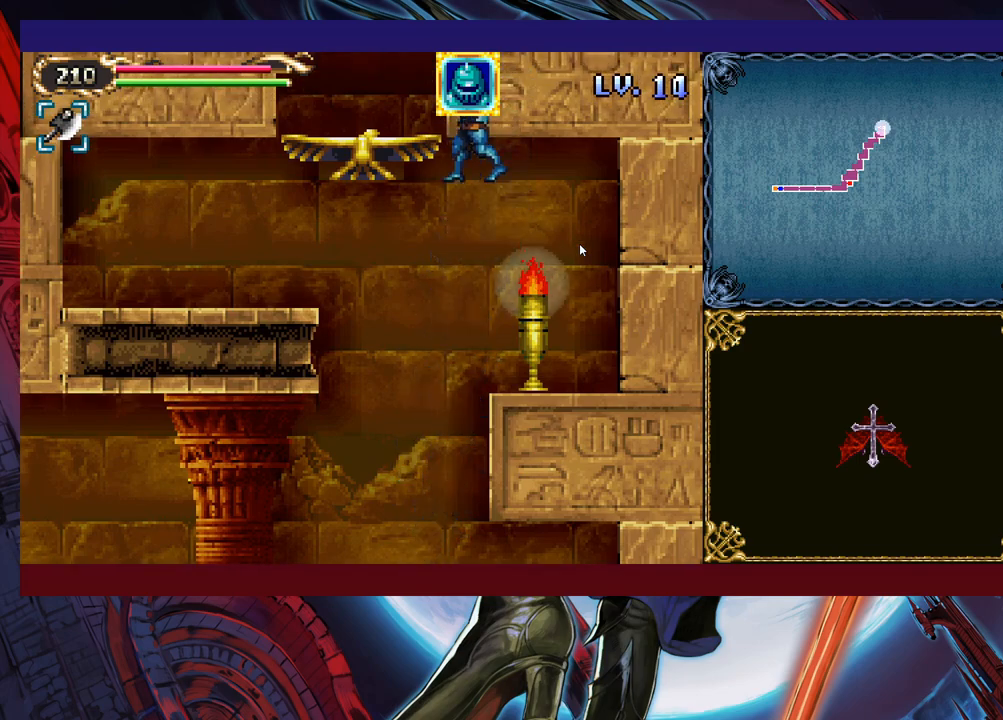
{"buttons": [], "left_stick": "left", "events": [[50, "left_stick", "center"], [100, "Y", "up"], [100, "left_stick", "right"], [383, "left_stick", "left"]]}
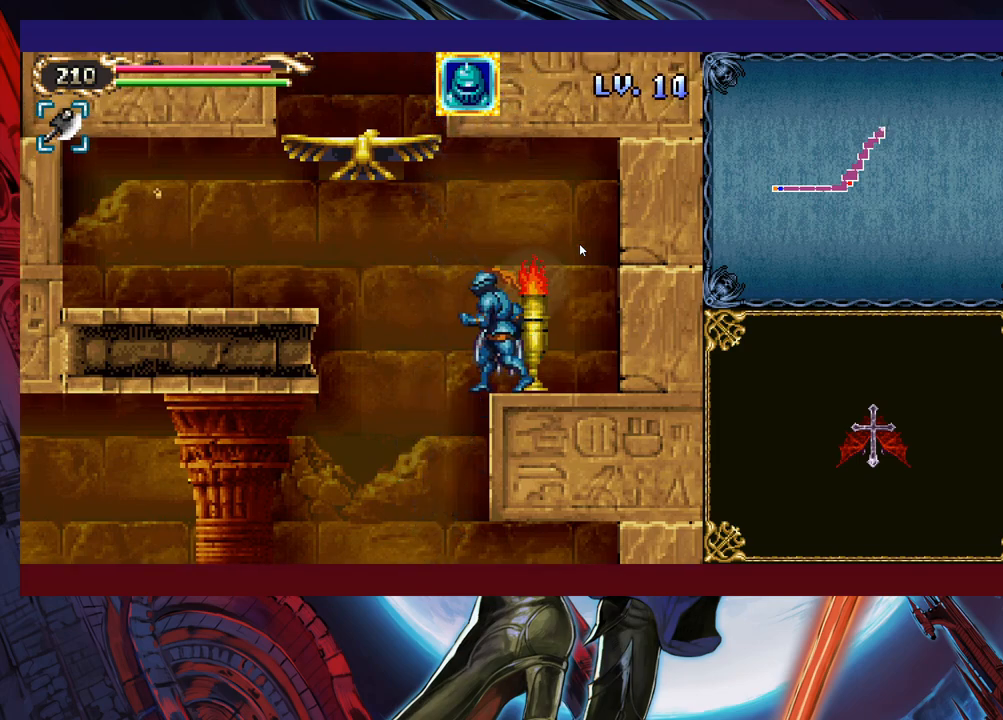
{"buttons": [], "left_stick": "right", "events": [[83, "Y", "down"], [183, "Y", "up"], [333, "left_stick", "up-right"], [350, "Y", "down"], [450, "Y", "up"], [500, "left_stick", "right"]]}
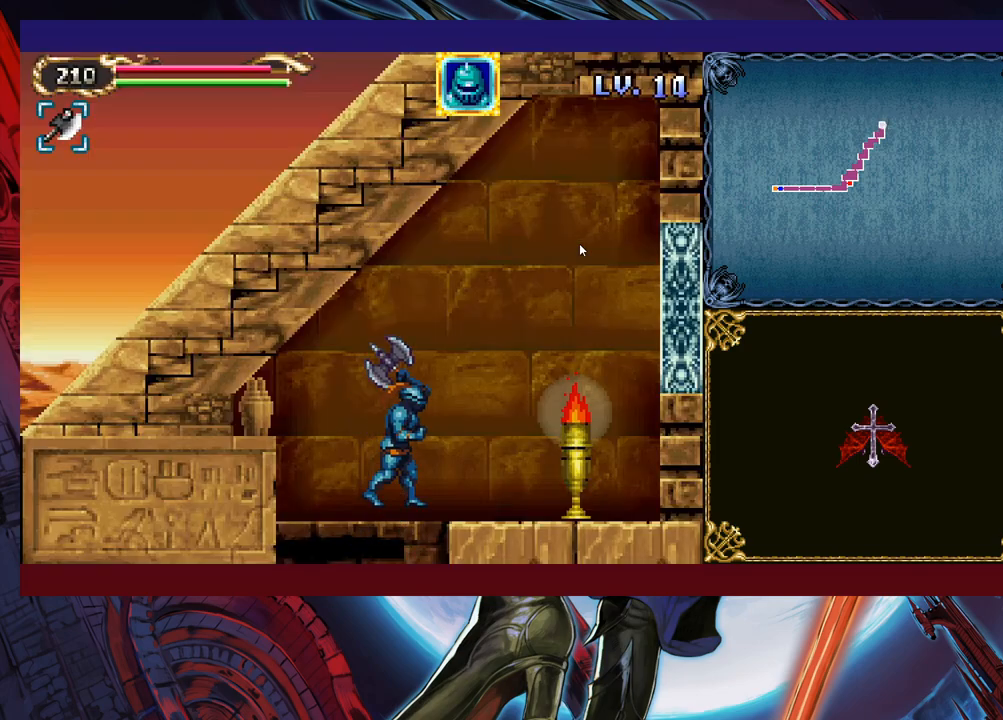
{"buttons": [], "left_stick": "right", "events": []}
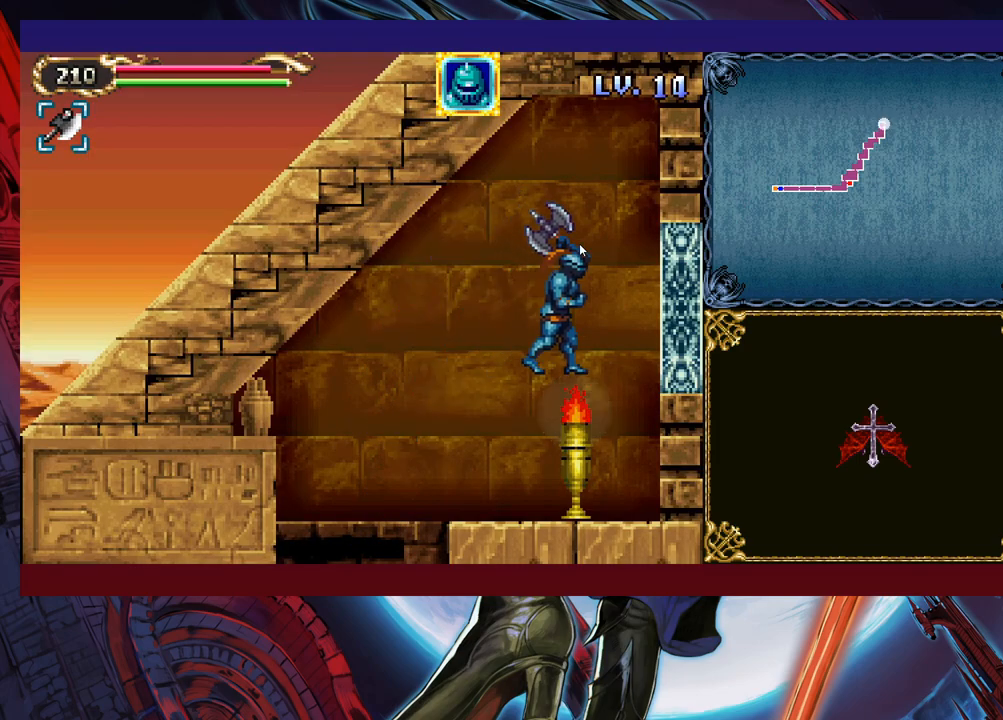
{"buttons": [], "left_stick": "right", "events": []}
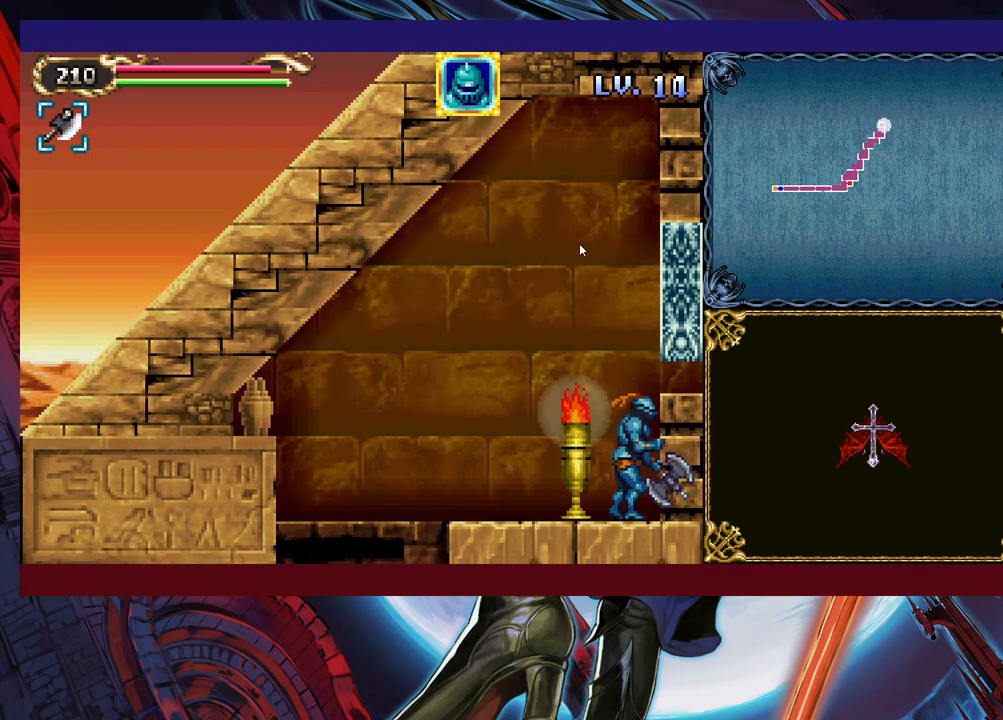
{"buttons": [], "left_stick": "center", "events": [[100, "left_stick", "center"]]}
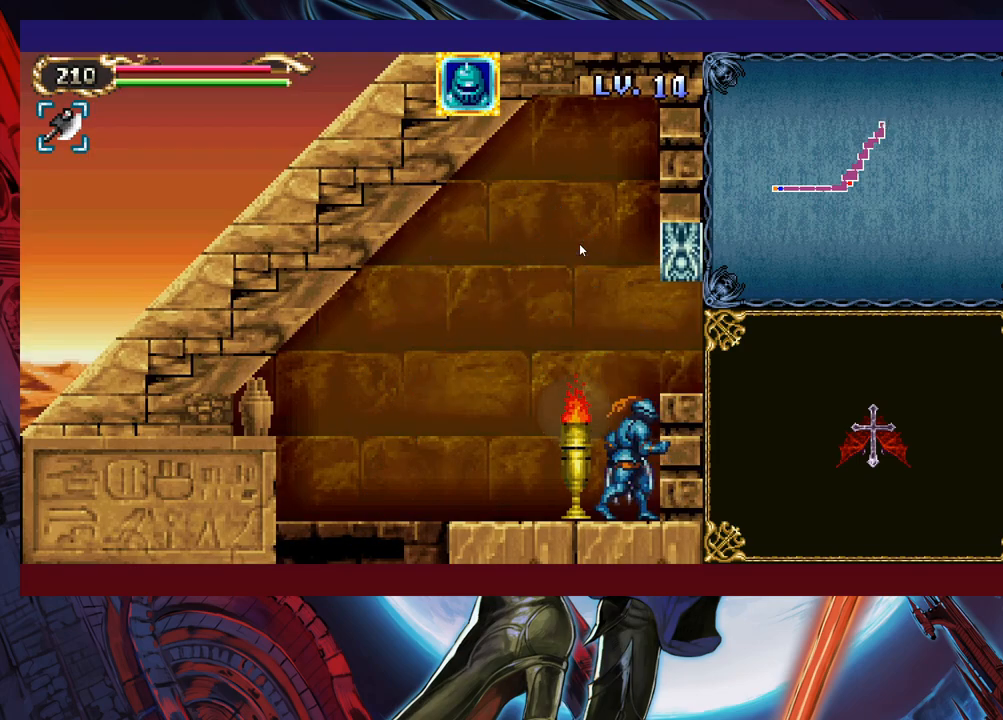
{"buttons": [], "left_stick": "right", "events": [[50, "B", "down"], [133, "left_stick", "right"], [350, "B", "up"]]}
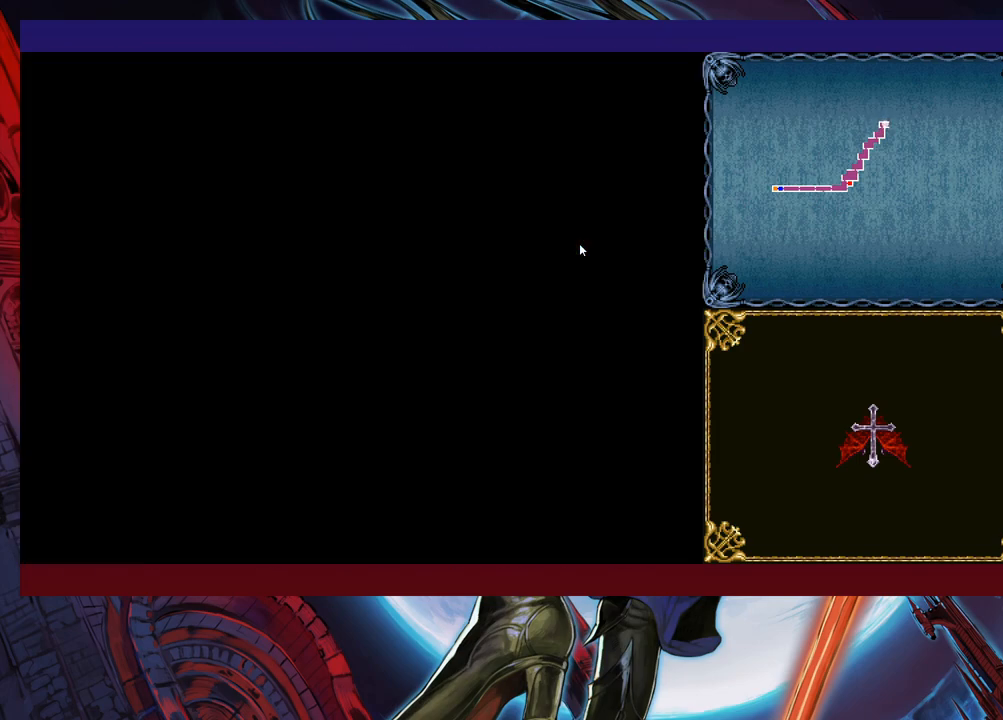
{"buttons": [], "left_stick": "right", "events": []}
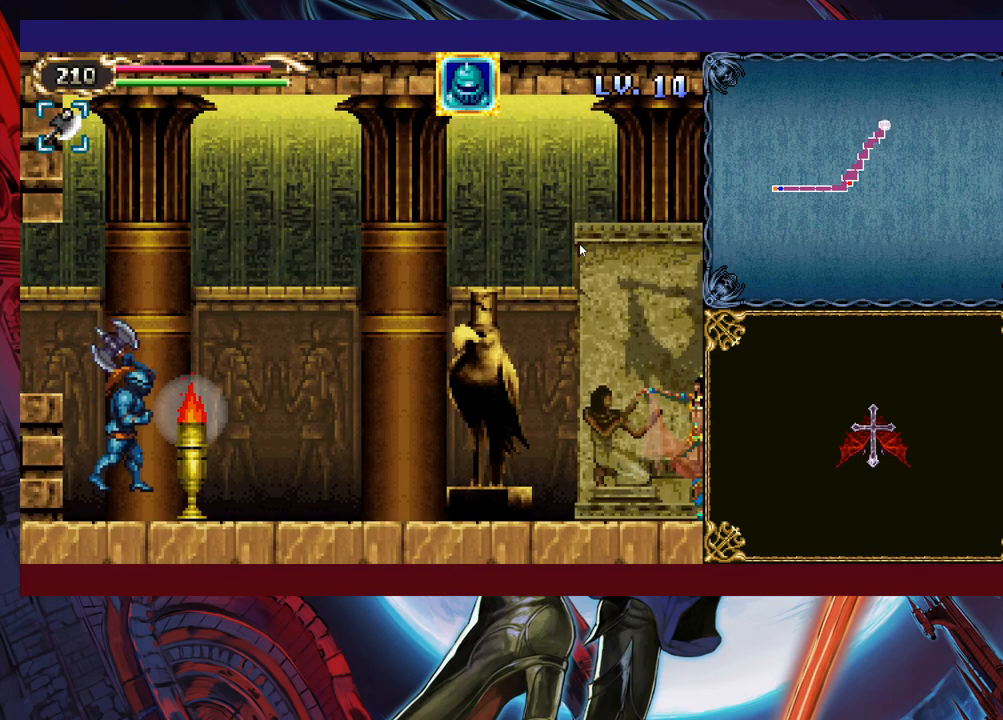
{"buttons": [], "left_stick": "right", "events": []}
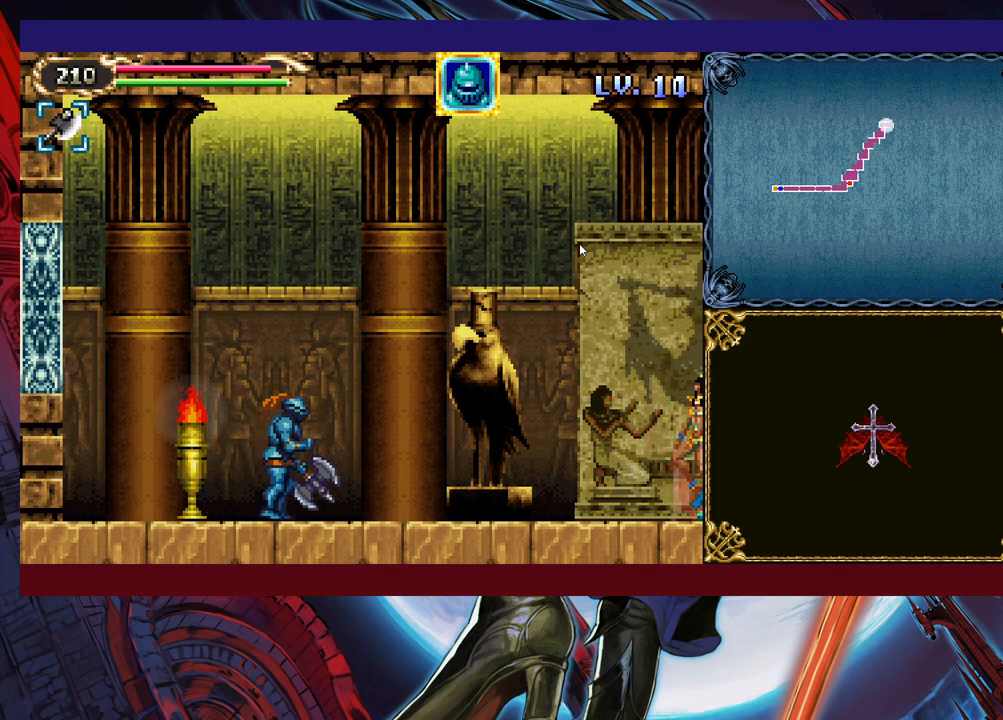
{"buttons": ["X"], "left_stick": "right", "events": [[100, "B", "down"], [250, "B", "up"], [250, "left_stick", "up-right"], [433, "X", "down"], [450, "left_stick", "right"]]}
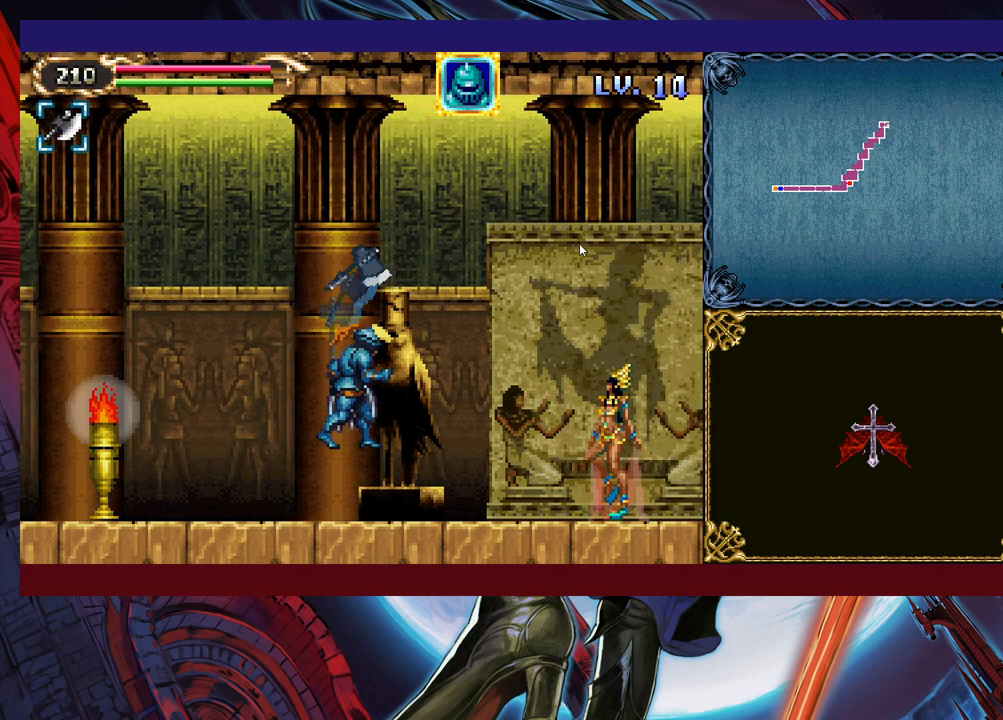
{"buttons": [], "left_stick": "up", "events": [[50, "X", "up"], [350, "left_stick", "up-right"], [483, "left_stick", "up"]]}
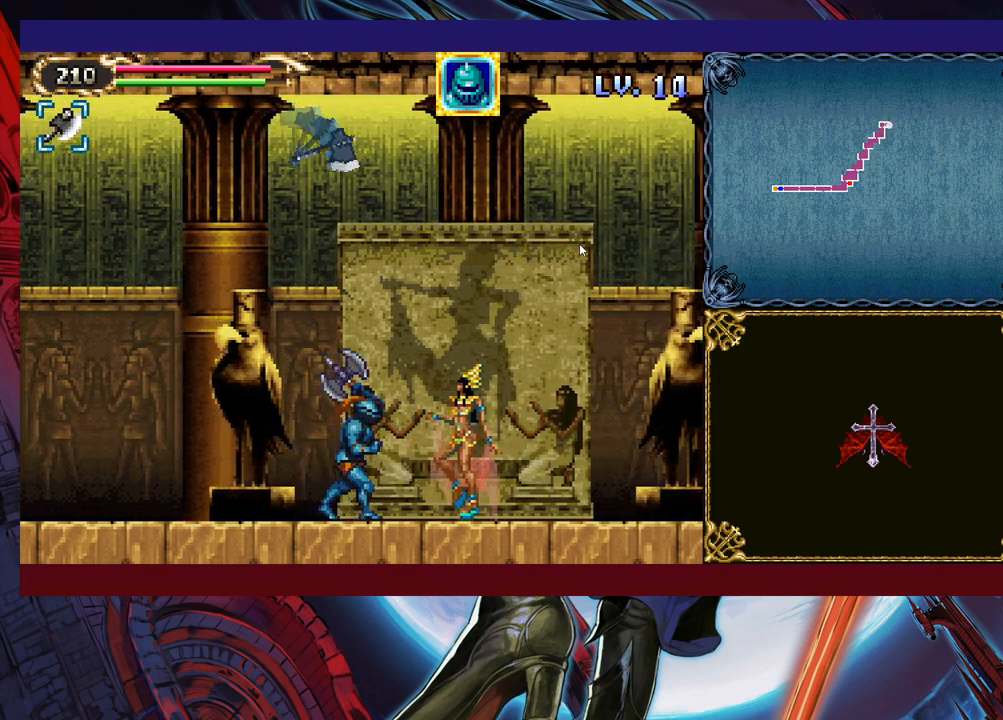
{"buttons": ["B"], "left_stick": "left", "events": [[450, "left_stick", "left"], [500, "B", "down"]]}
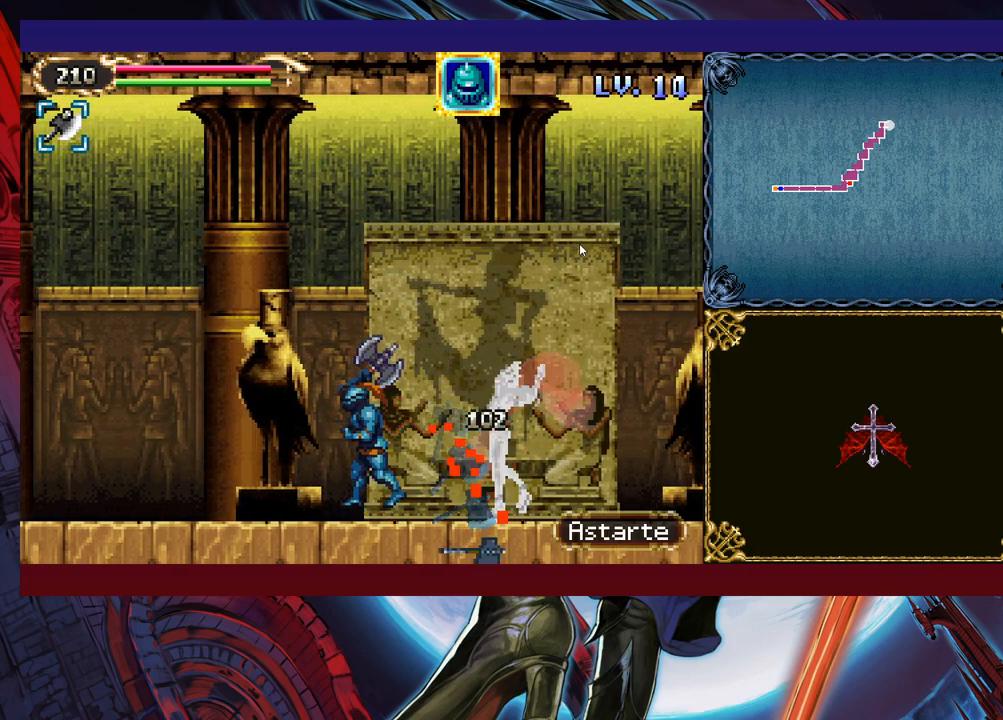
{"buttons": [], "left_stick": "center", "events": [[183, "B", "up"], [250, "B", "down"], [400, "B", "up"], [400, "left_stick", "center"]]}
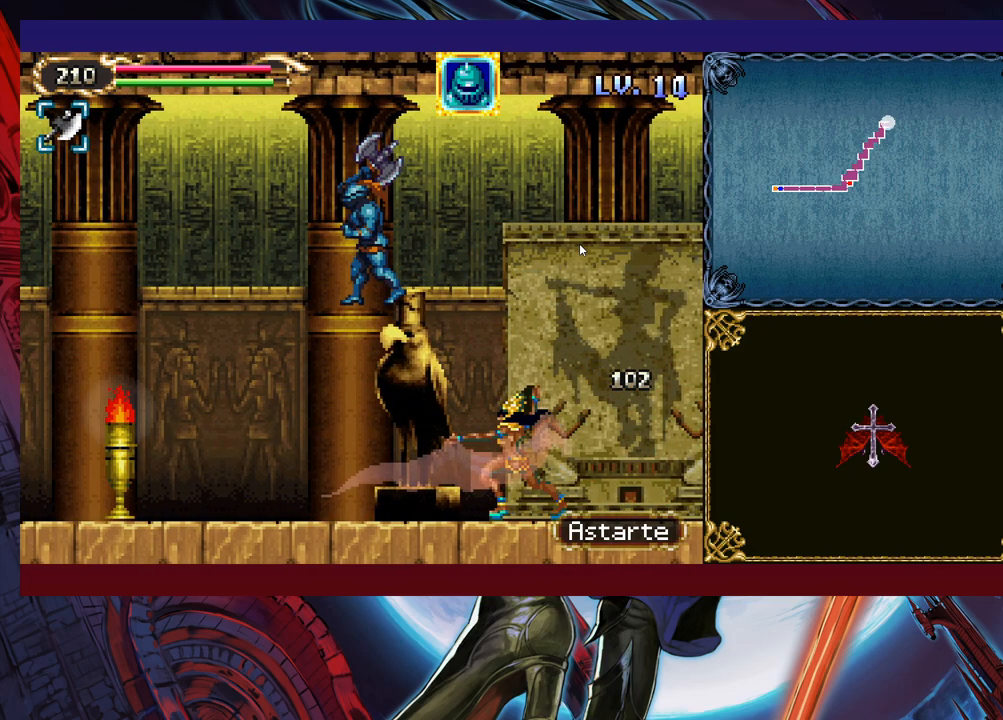
{"buttons": [], "left_stick": "right", "events": [[333, "left_stick", "right"]]}
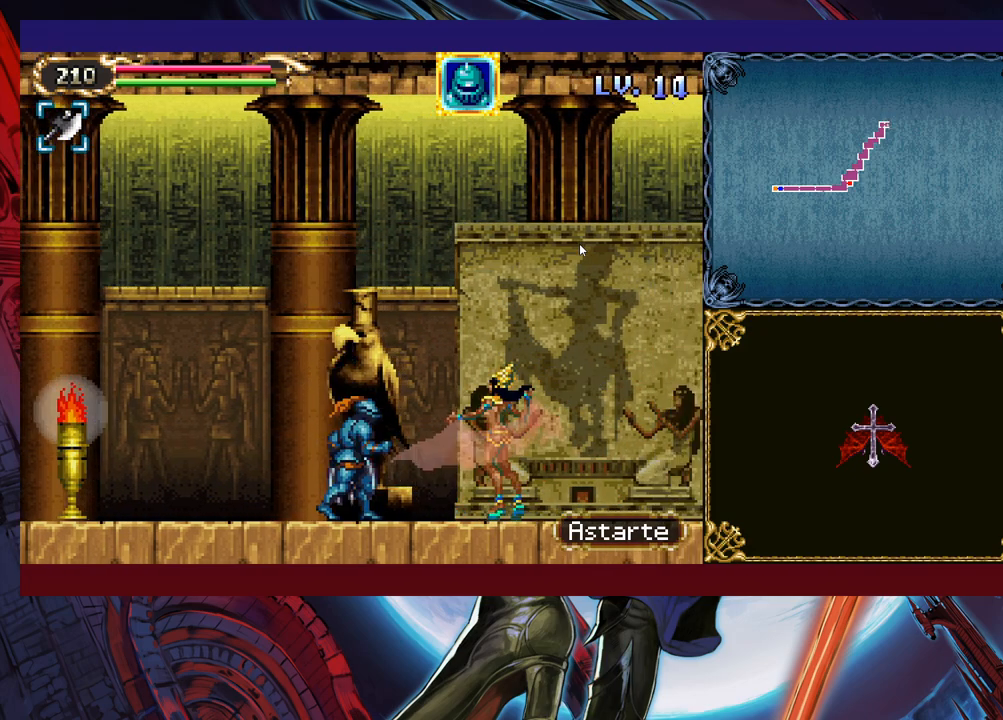
{"buttons": [], "left_stick": "up", "events": [[133, "left_stick", "up"]]}
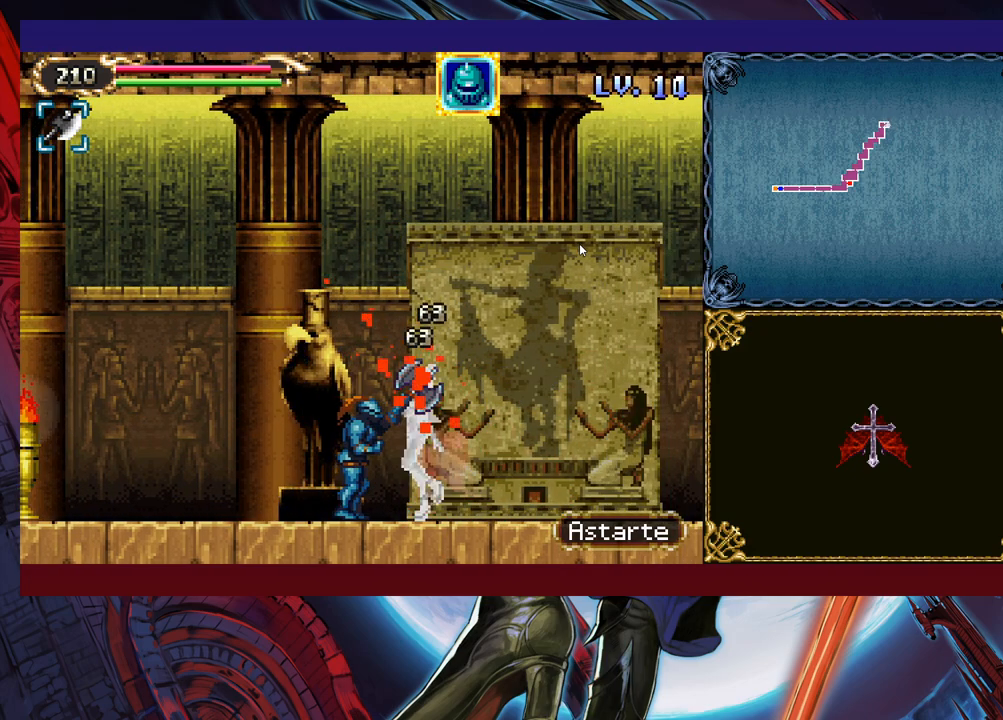
{"buttons": [], "left_stick": "left", "events": [[150, "left_stick", "left"]]}
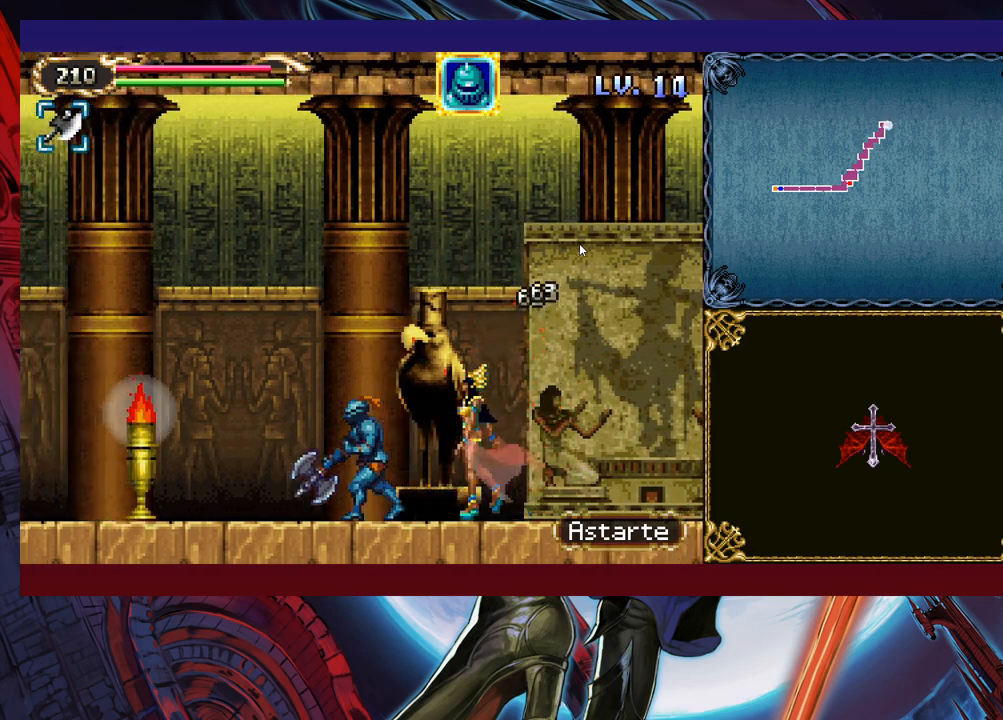
{"buttons": [], "left_stick": "left", "events": [[83, "left_stick", "up-right"], [150, "left_stick", "up"], [483, "left_stick", "left"]]}
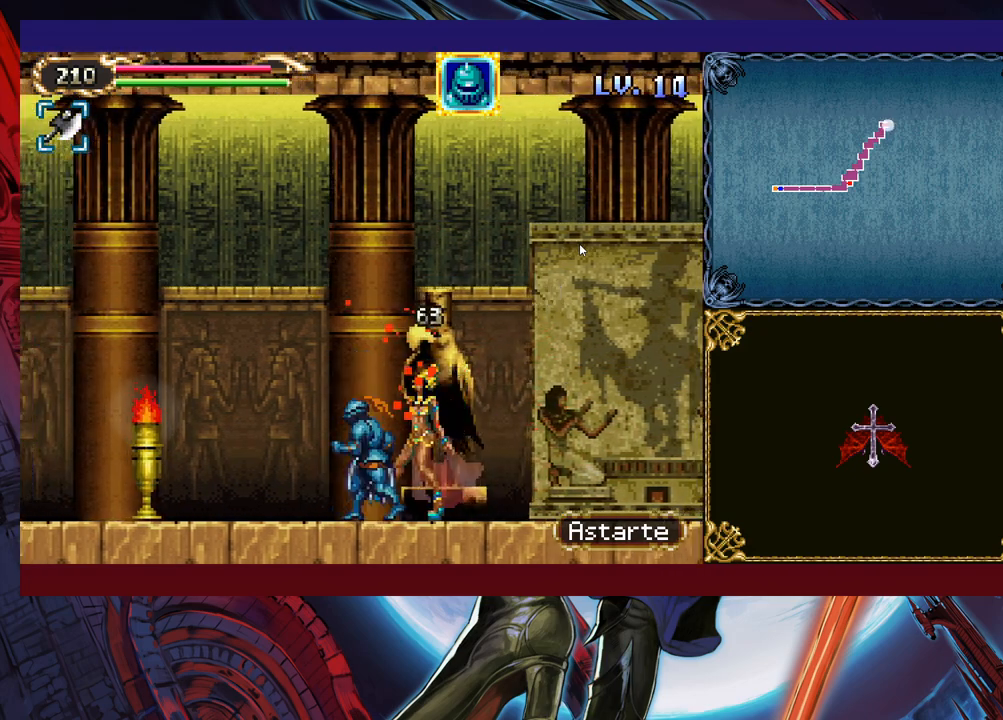
{"buttons": [], "left_stick": "up-right", "events": [[300, "left_stick", "up-right"]]}
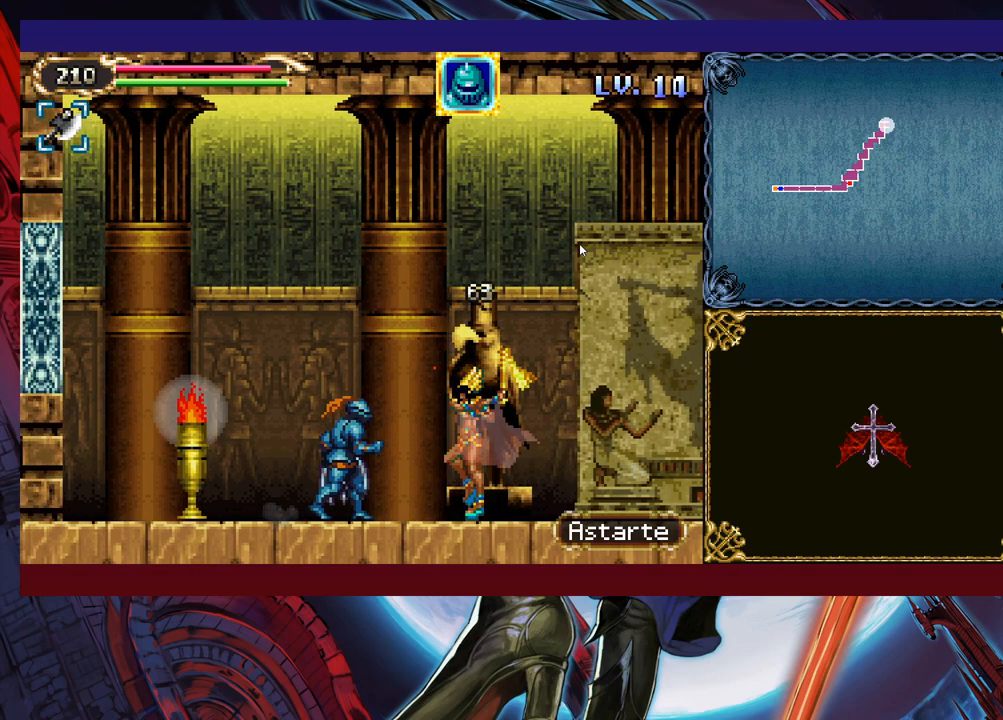
{"buttons": ["B"], "left_stick": "left", "events": [[33, "left_stick", "center"], [100, "left_stick", "up-left"], [150, "left_stick", "left"], [233, "B", "down"], [400, "B", "up"], [450, "B", "down"]]}
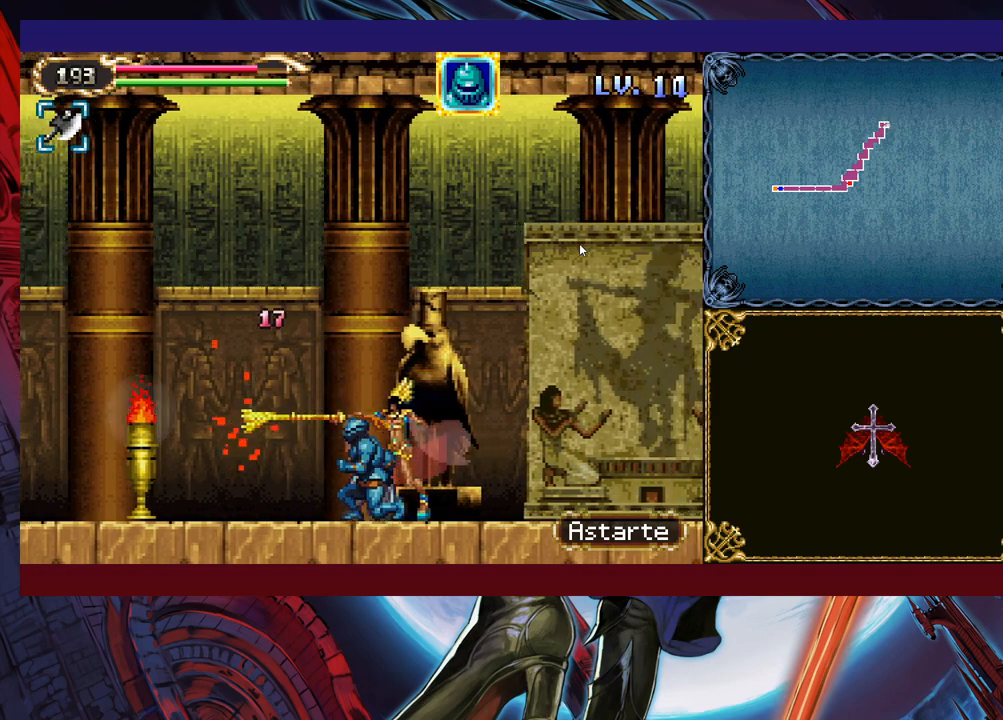
{"buttons": [], "left_stick": "right", "events": [[100, "left_stick", "center"], [150, "B", "up"], [150, "left_stick", "right"], [183, "B", "down"], [283, "B", "up"]]}
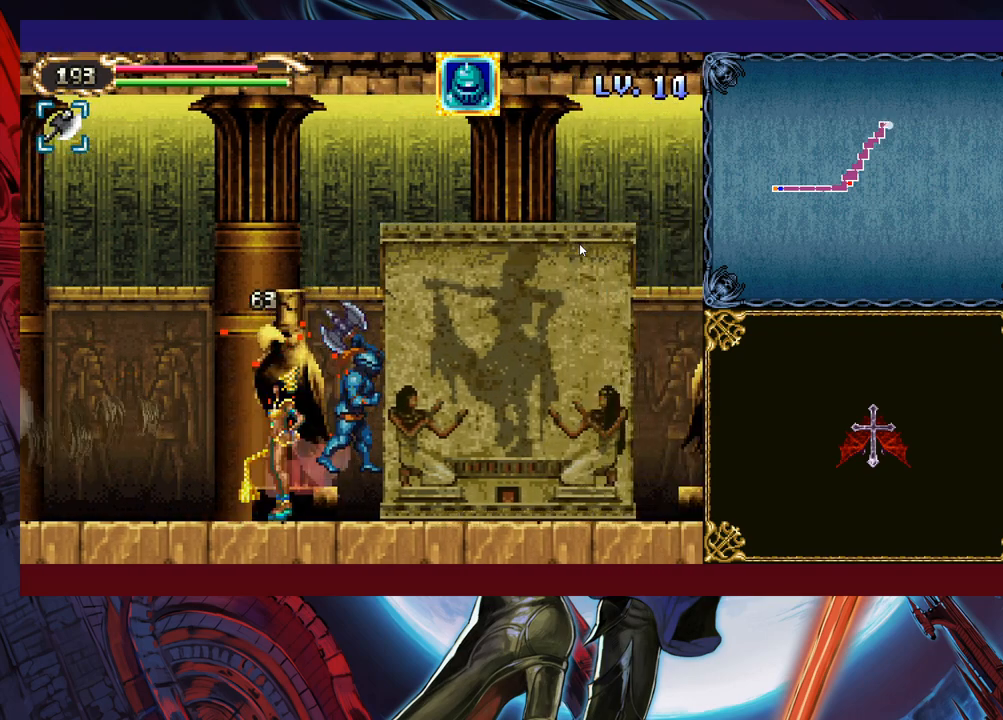
{"buttons": [], "left_stick": "up", "events": [[50, "left_stick", "up-left"], [250, "left_stick", "up"]]}
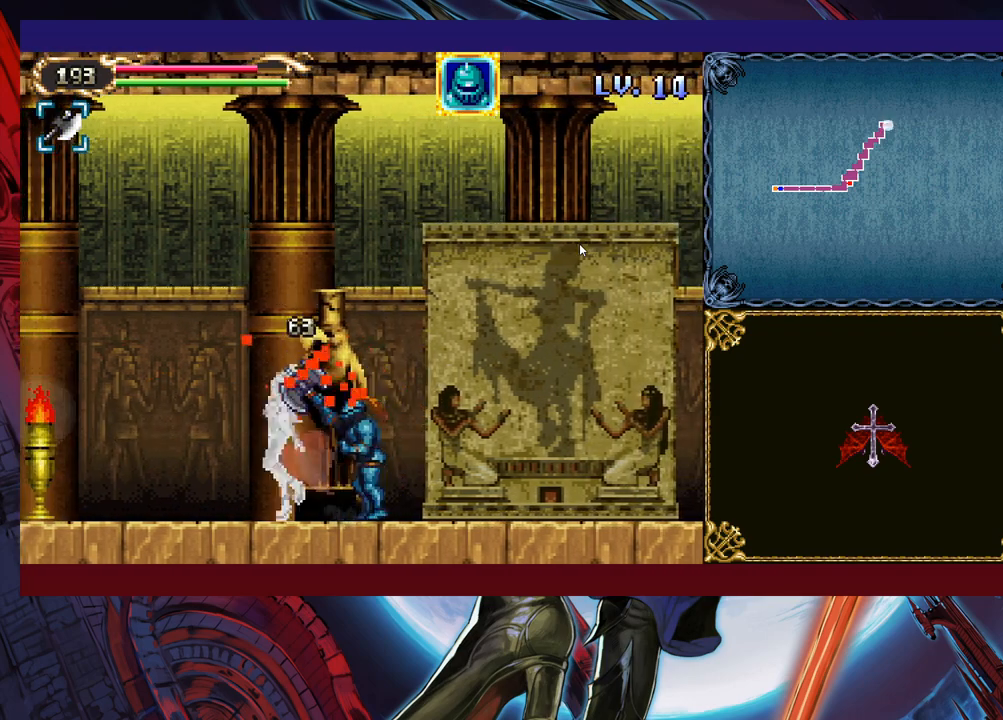
{"buttons": [], "left_stick": "up-left", "events": [[283, "left_stick", "up-left"]]}
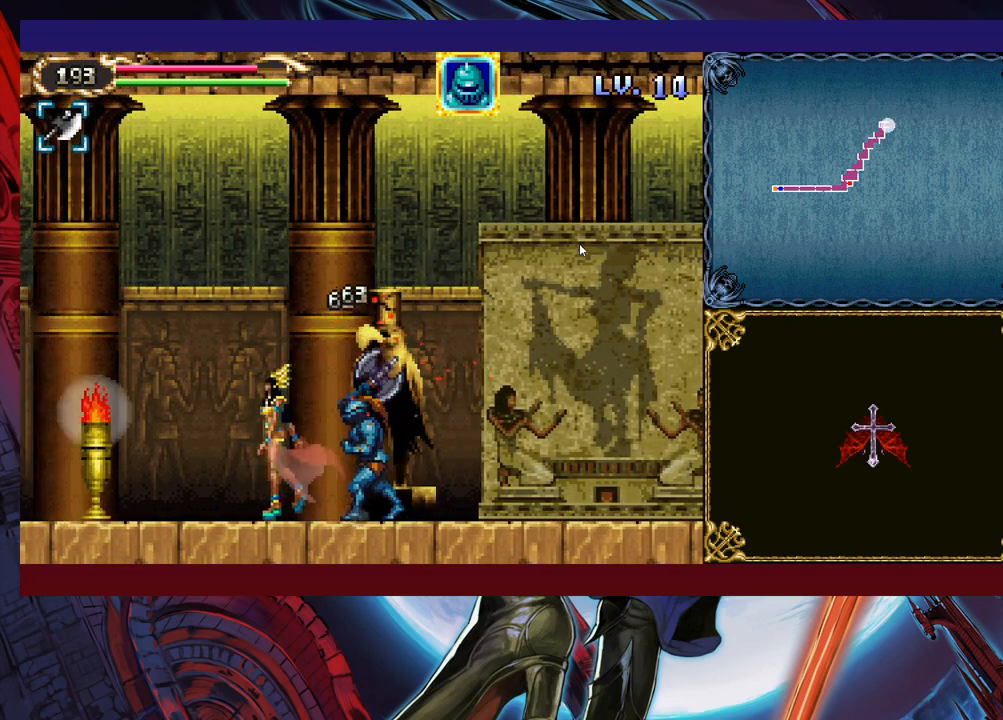
{"buttons": [], "left_stick": "up", "events": [[200, "left_stick", "up"]]}
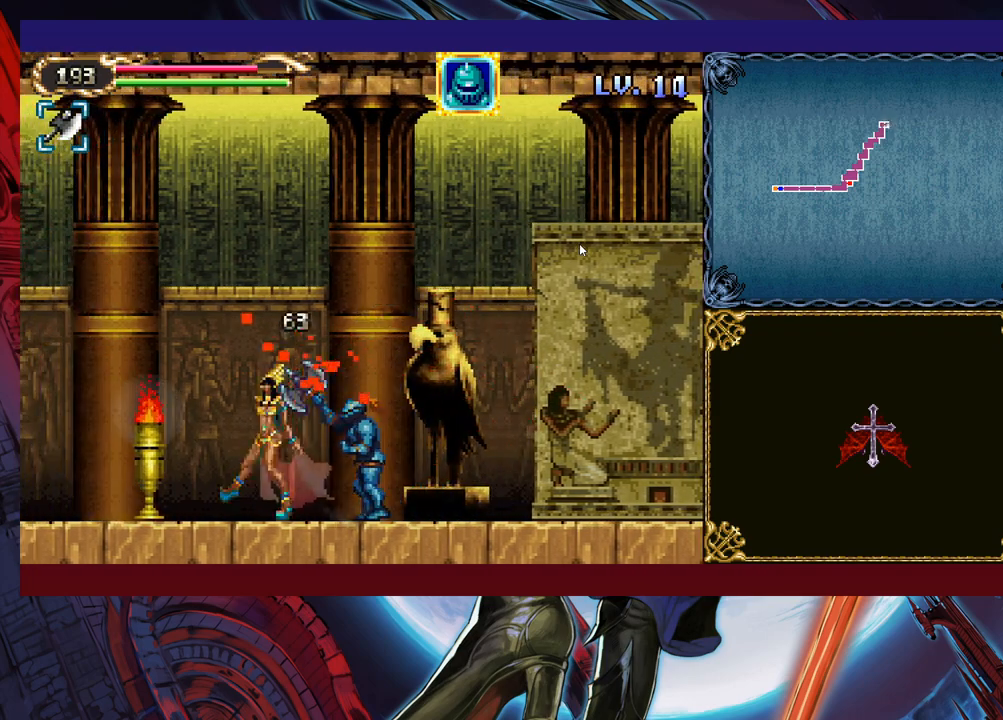
{"buttons": [], "left_stick": "up", "events": [[50, "left_stick", "up-left"], [183, "left_stick", "up"]]}
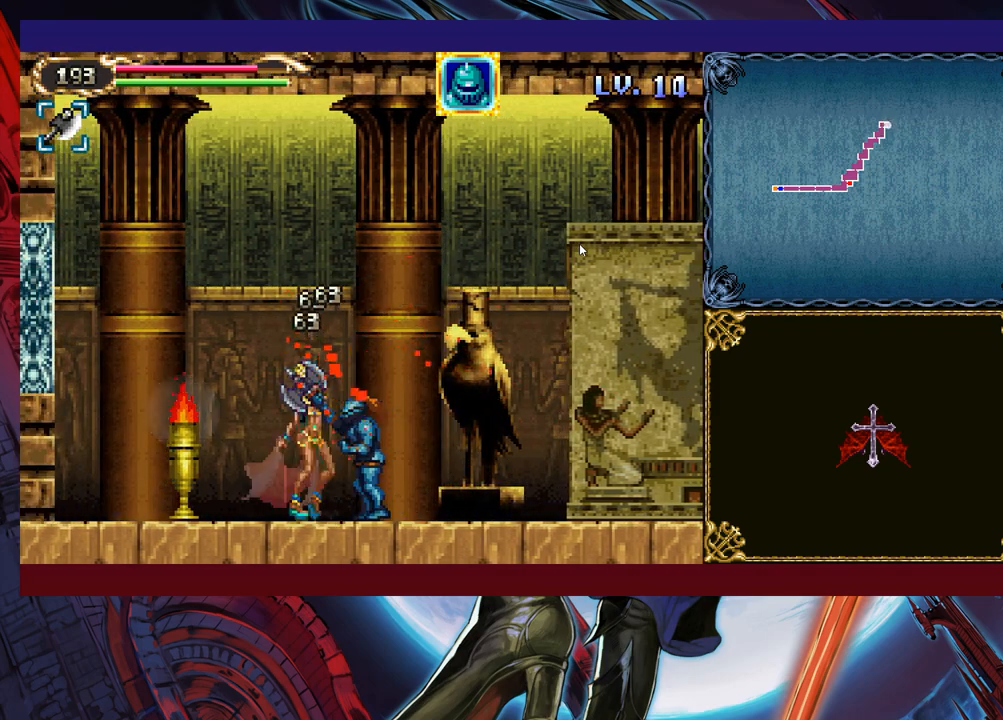
{"buttons": [], "left_stick": "up", "events": []}